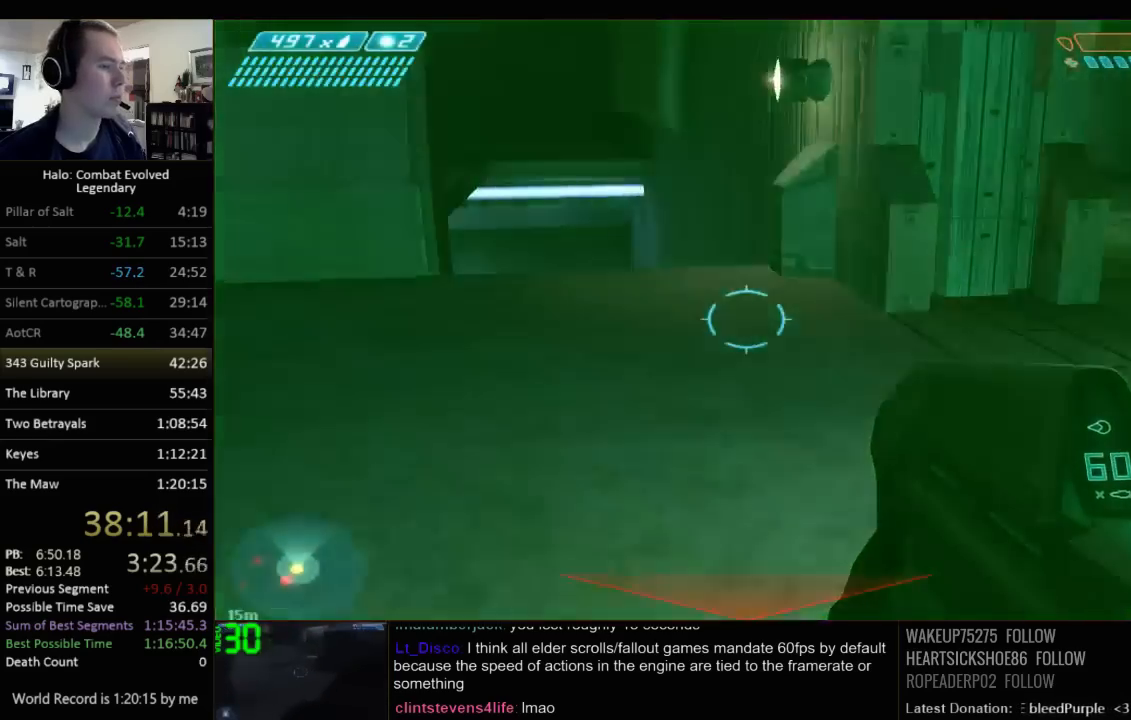
Gameplay with keyboard and mouse; each line is a JSON object with the keys and mouse buttons held at the frame after it. "events" lists presses ("down") and releases ("up") of "1", "2", "3", "4", "5", "a", "alt", "c", "ctrl", "d", "e", "f", "q", "r", "s", "shift", "space", "tab", "v", "w", "x", "z", "mouse_left", "mouse_middle", "mouse_right", "mouse_wheel_up" and "mouse_wheel_down" between this image and that frame as [ms after this image, input, new state], when the widget could be followed in between. "mouse_left", "mouse_middle", "mouse_right", "mouse_wheel_up", "mouse_wheel_down" = the "left", "middle", "right", "wheel_up", "wheel_down" buttons of the "mouse" list. No other keys are recorded. Not read: mouse_move.
{"keys": ["w"], "mouse": [], "events": [[267, "a", "up"], [367, "ctrl", "up"]]}
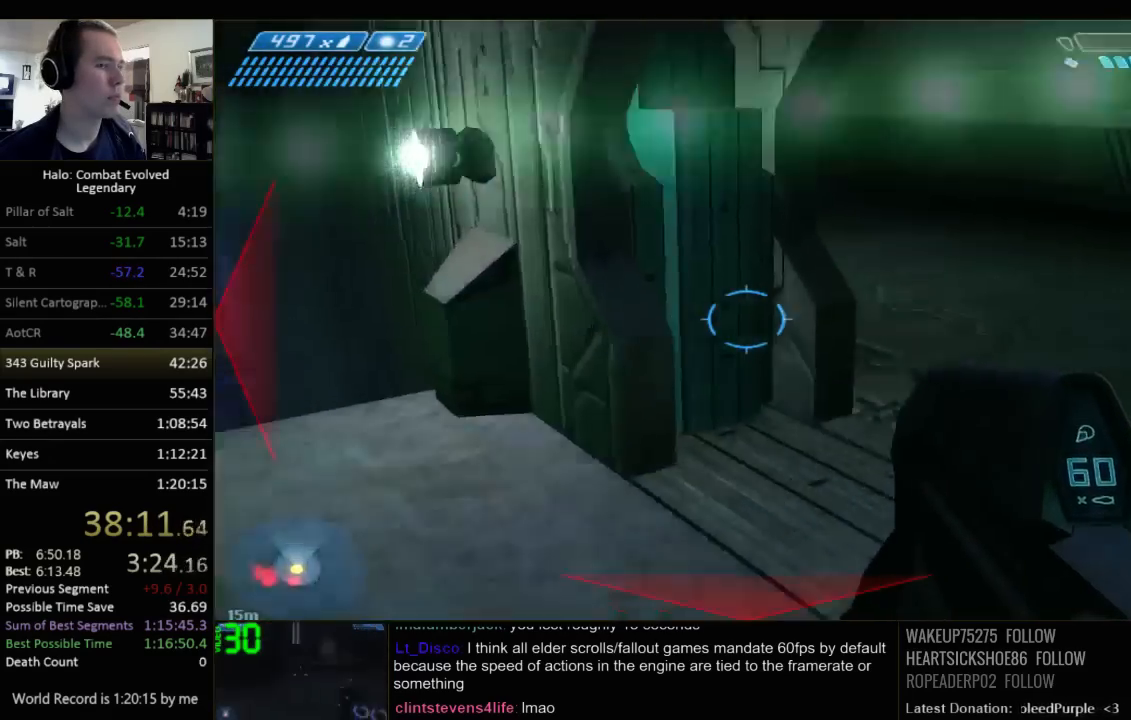
{"keys": ["w"], "mouse": [], "events": []}
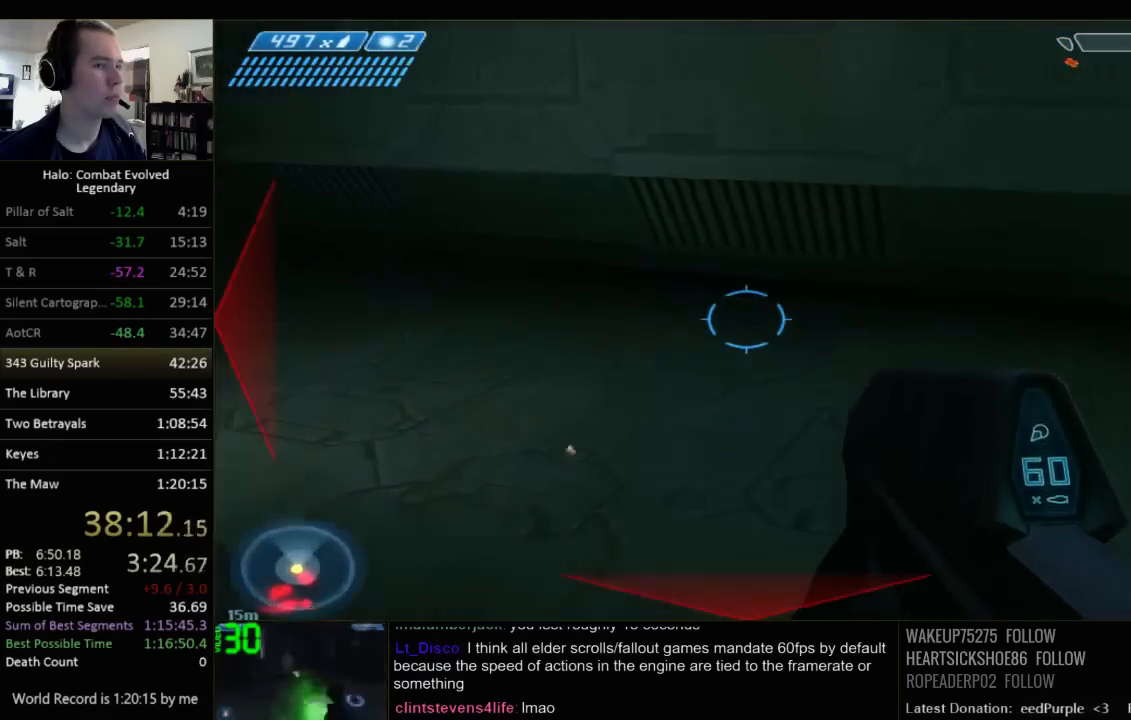
{"keys": ["w"], "mouse": [], "events": []}
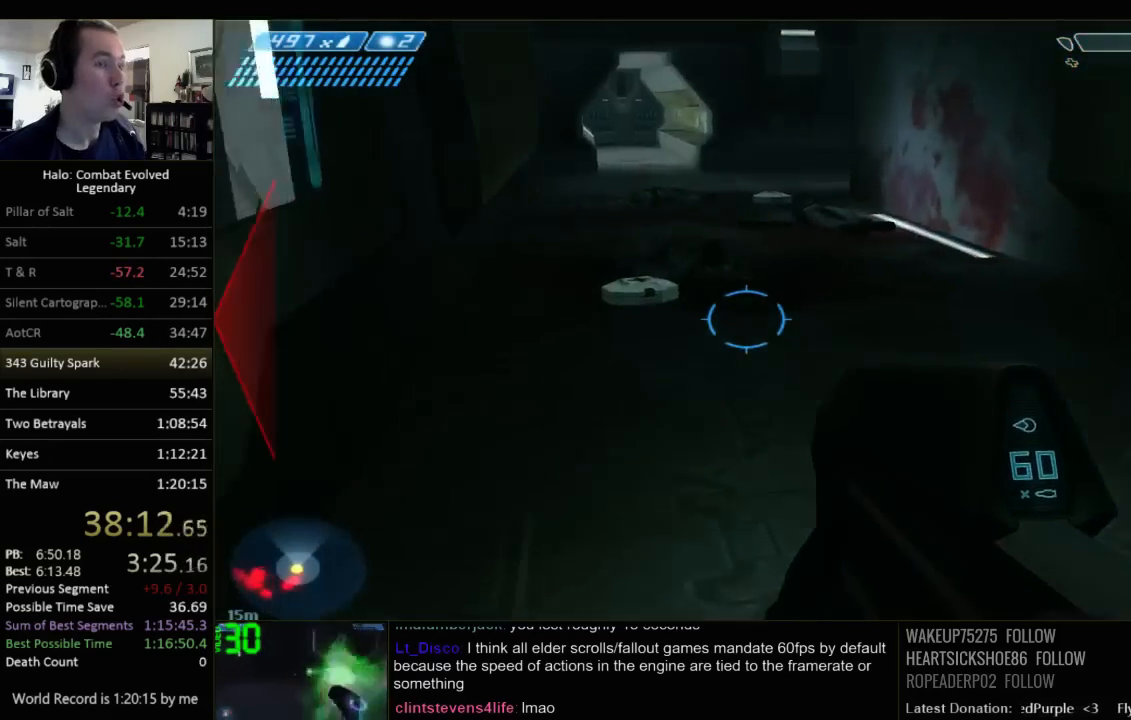
{"keys": ["w"], "mouse": [], "events": [[267, "space", "down"], [467, "space", "up"]]}
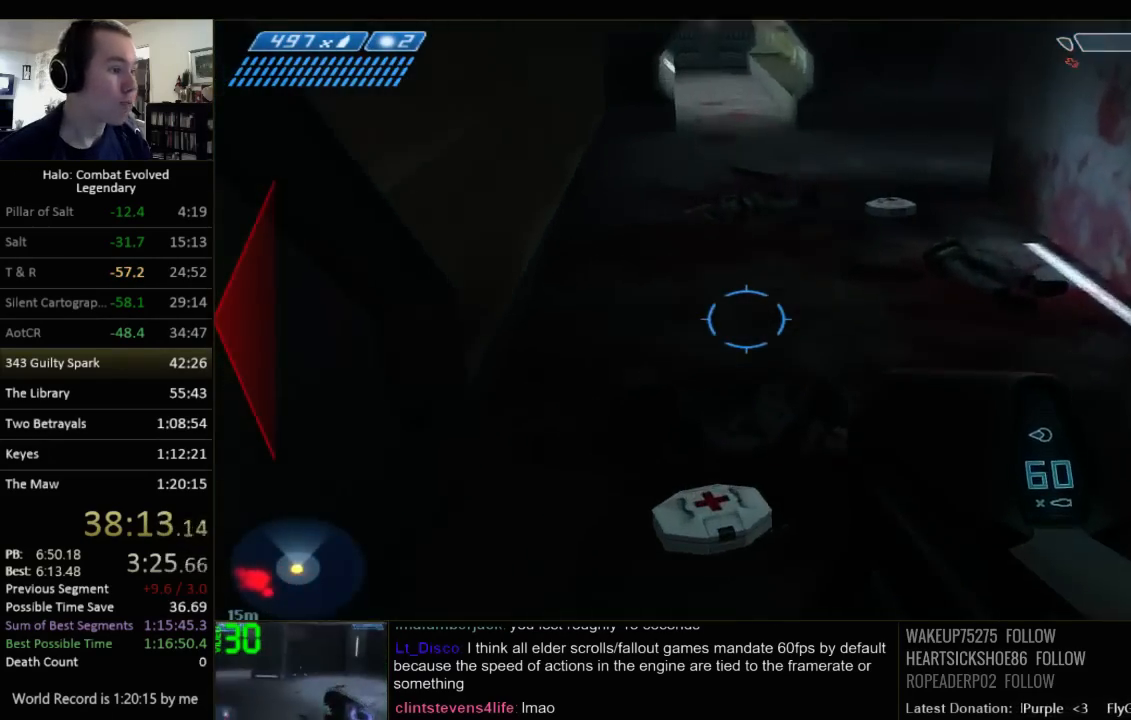
{"keys": ["w"], "mouse": [], "events": [[217, "d", "down"], [350, "d", "up"]]}
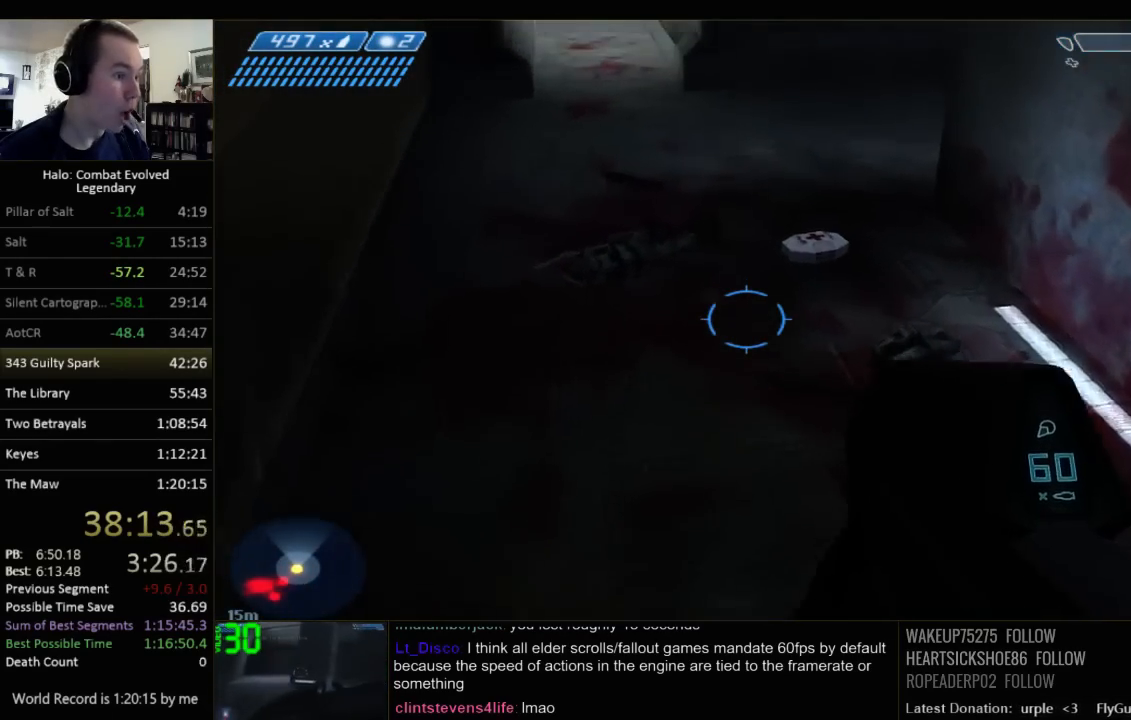
{"keys": ["w"], "mouse": [], "events": []}
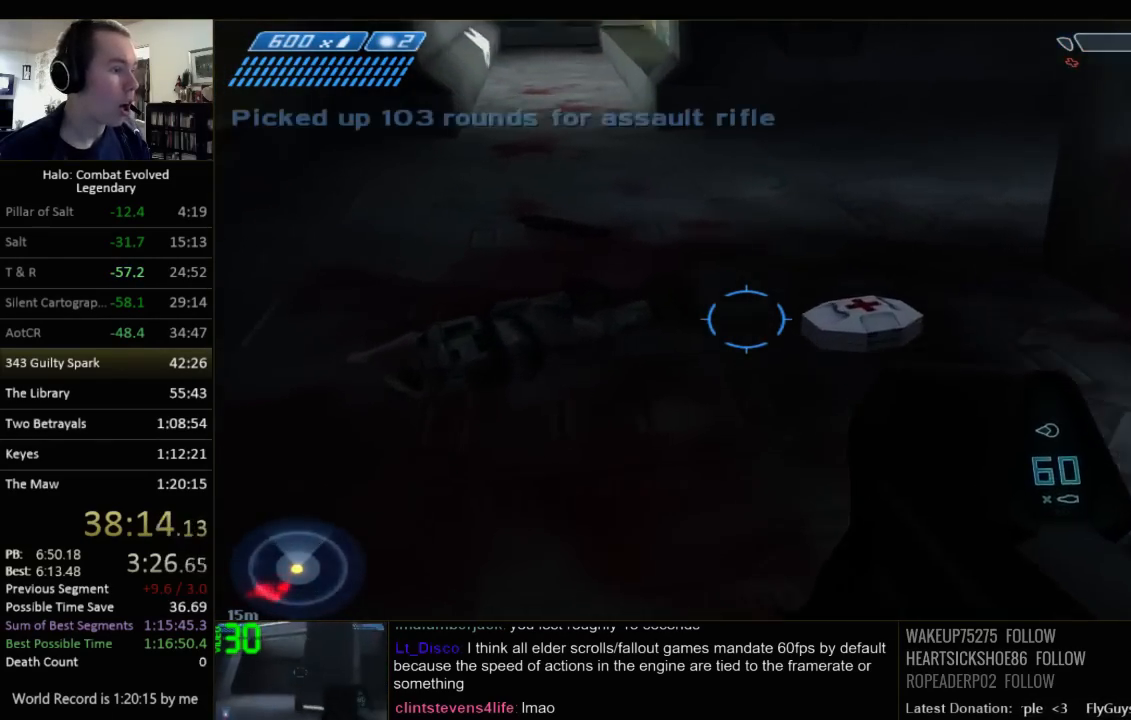
{"keys": ["w"], "mouse": [], "events": []}
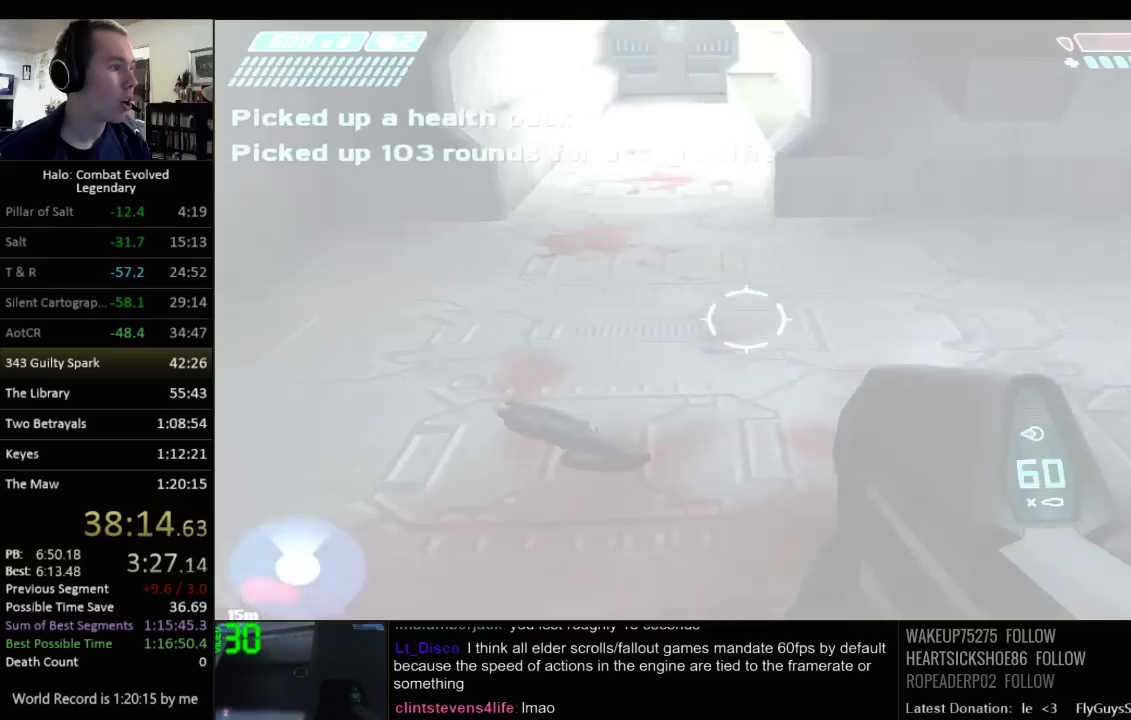
{"keys": ["w"], "mouse": [], "events": []}
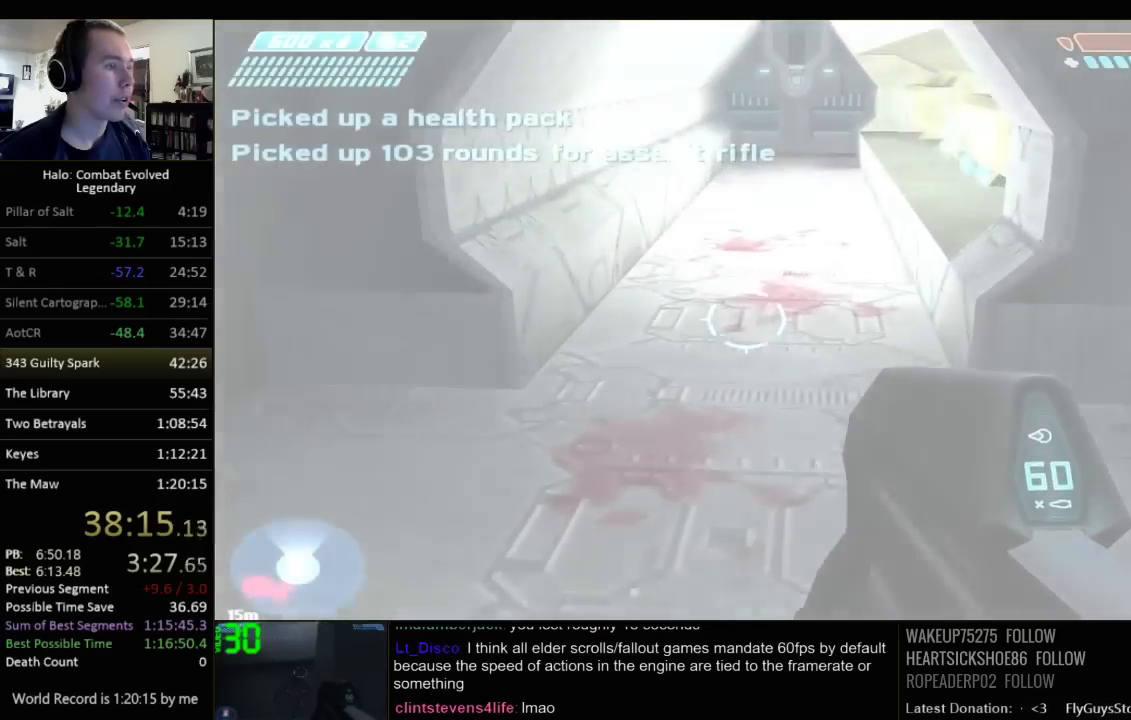
{"keys": ["w"], "mouse": [], "events": []}
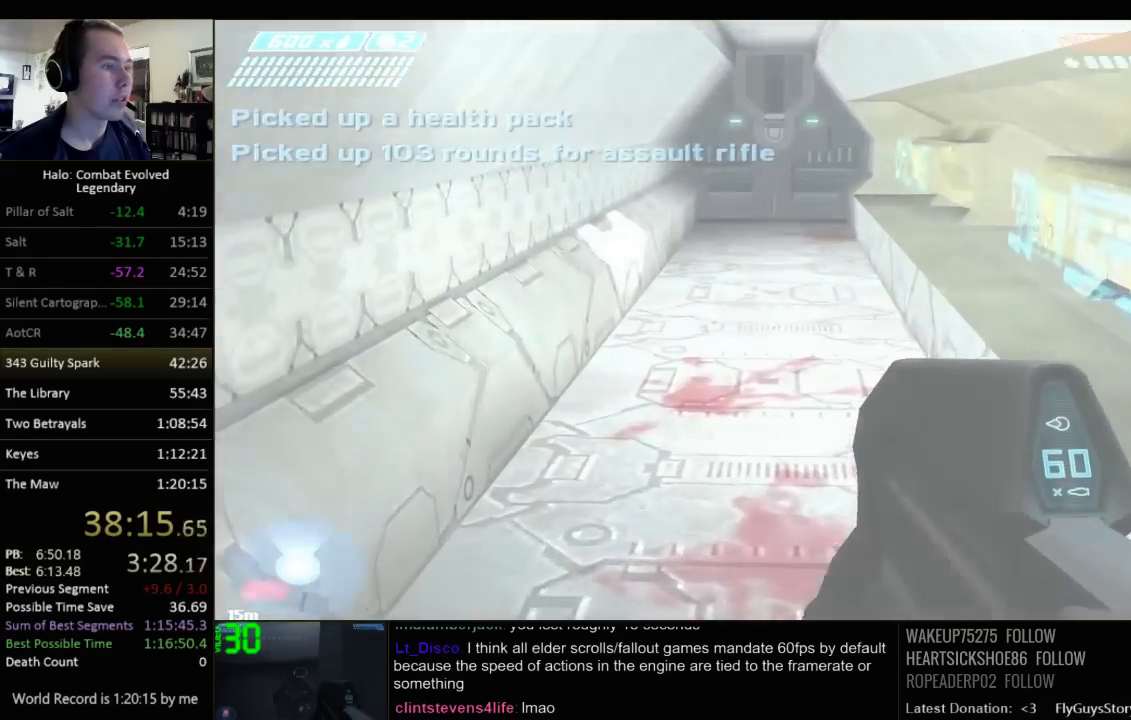
{"keys": ["q", "w"], "mouse": [], "events": [[217, "q", "down"], [317, "q", "up"], [417, "q", "down"]]}
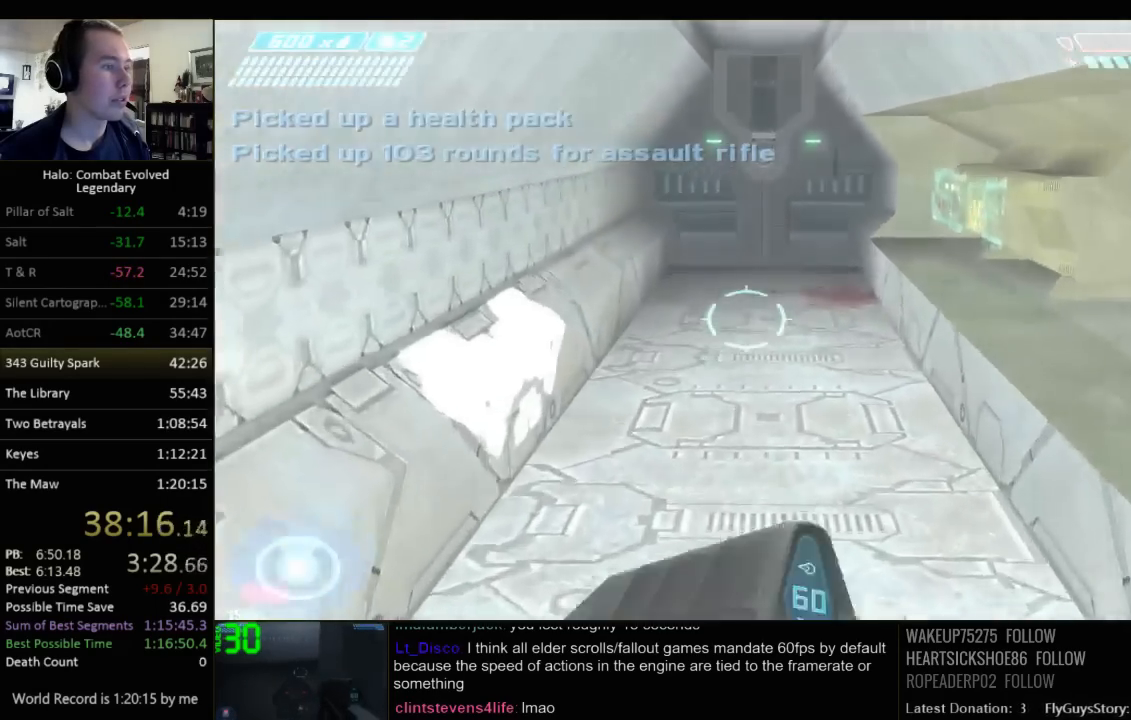
{"keys": ["w"], "mouse": [], "events": [[17, "q", "up"]]}
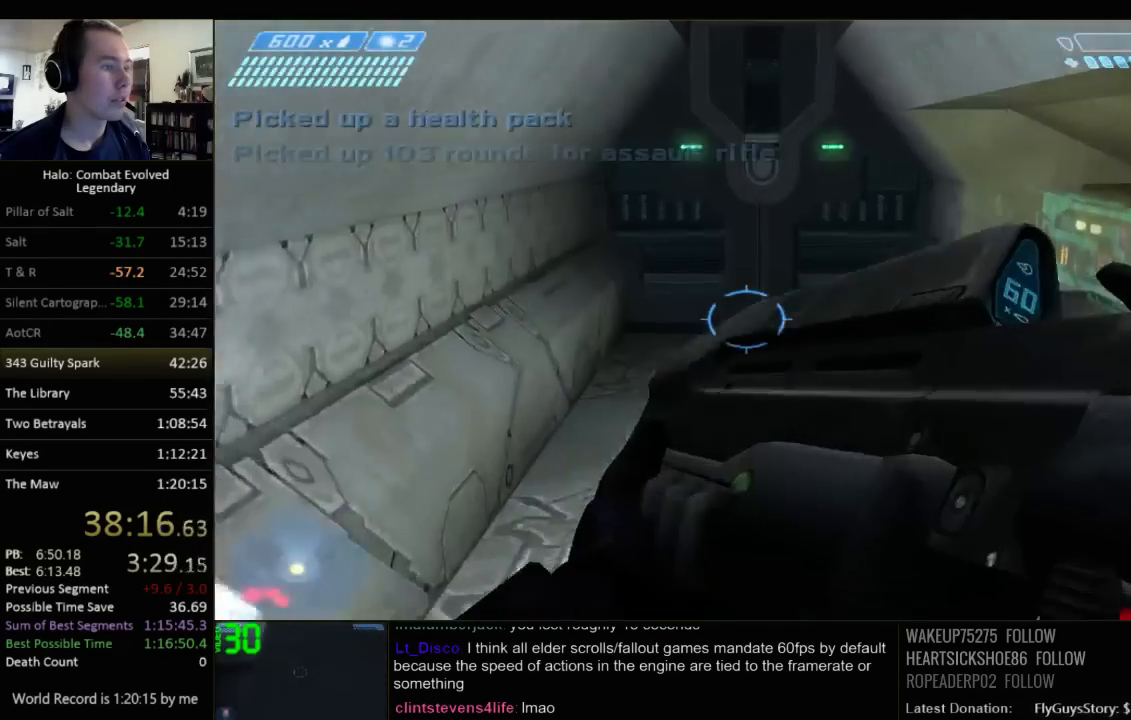
{"keys": ["w"], "mouse": [], "events": []}
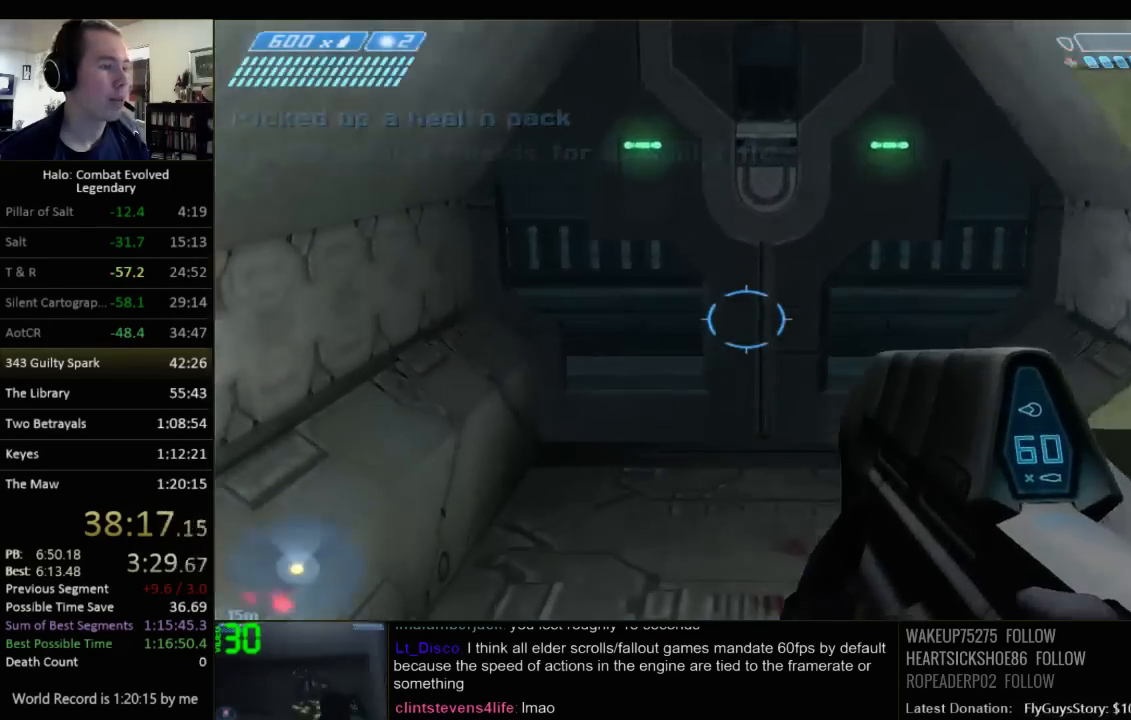
{"keys": ["w"], "mouse": [], "events": []}
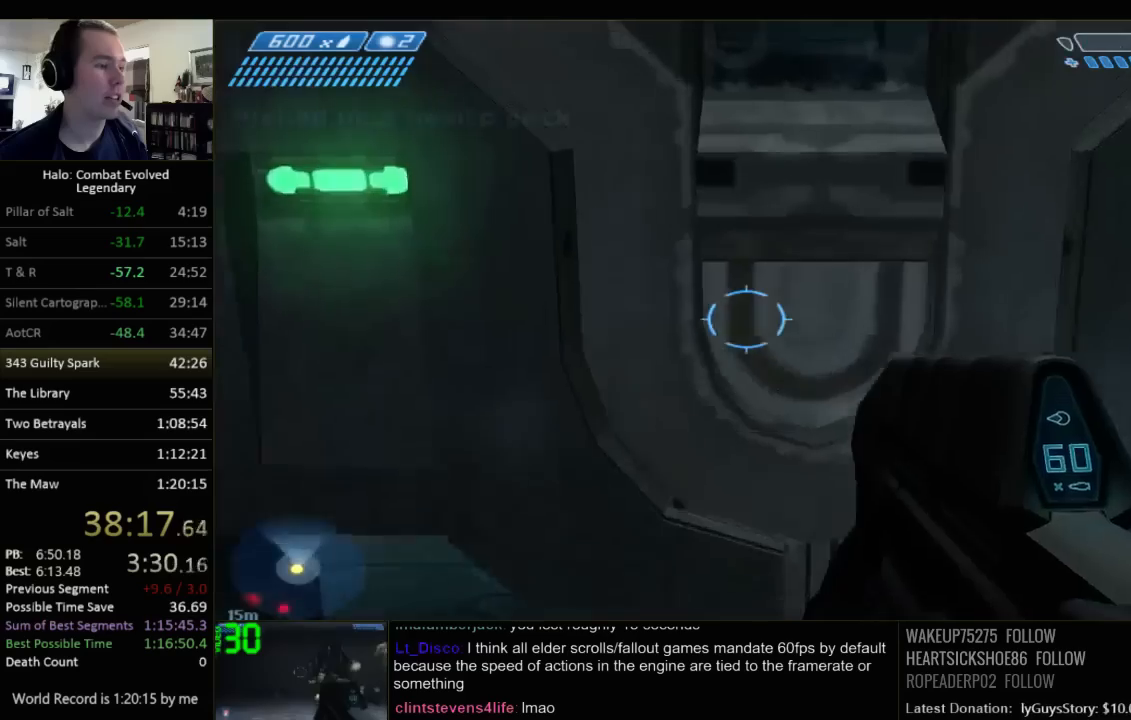
{"keys": ["w"], "mouse": [], "events": []}
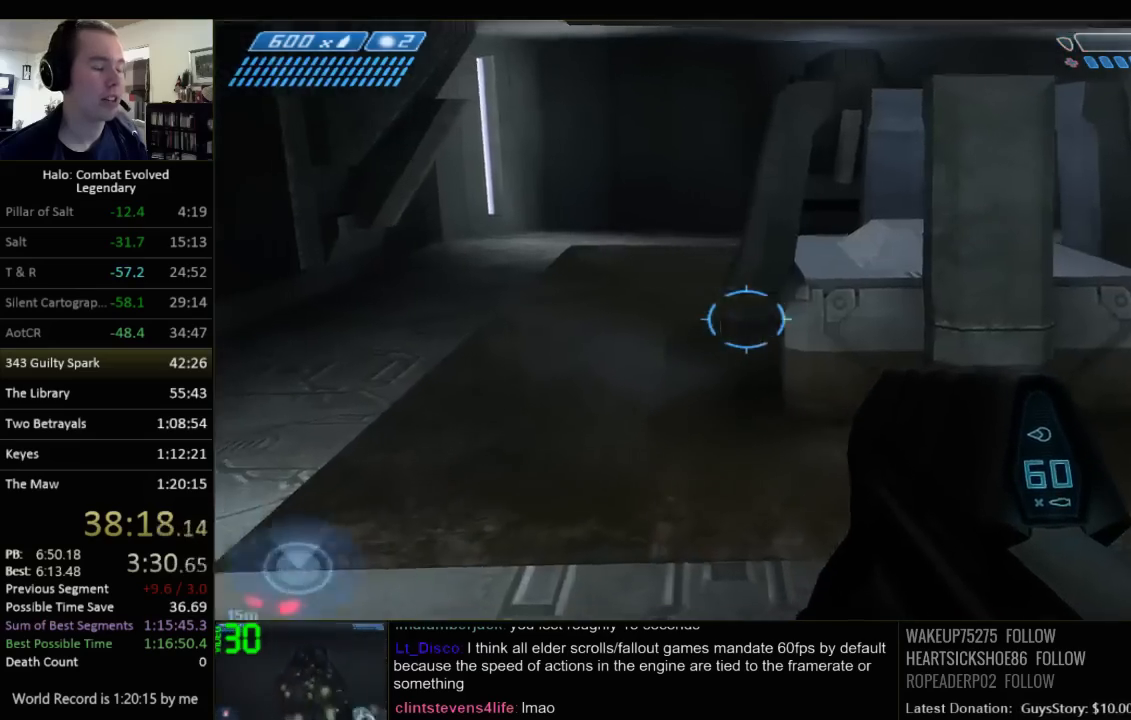
{"keys": ["w"], "mouse": [], "events": []}
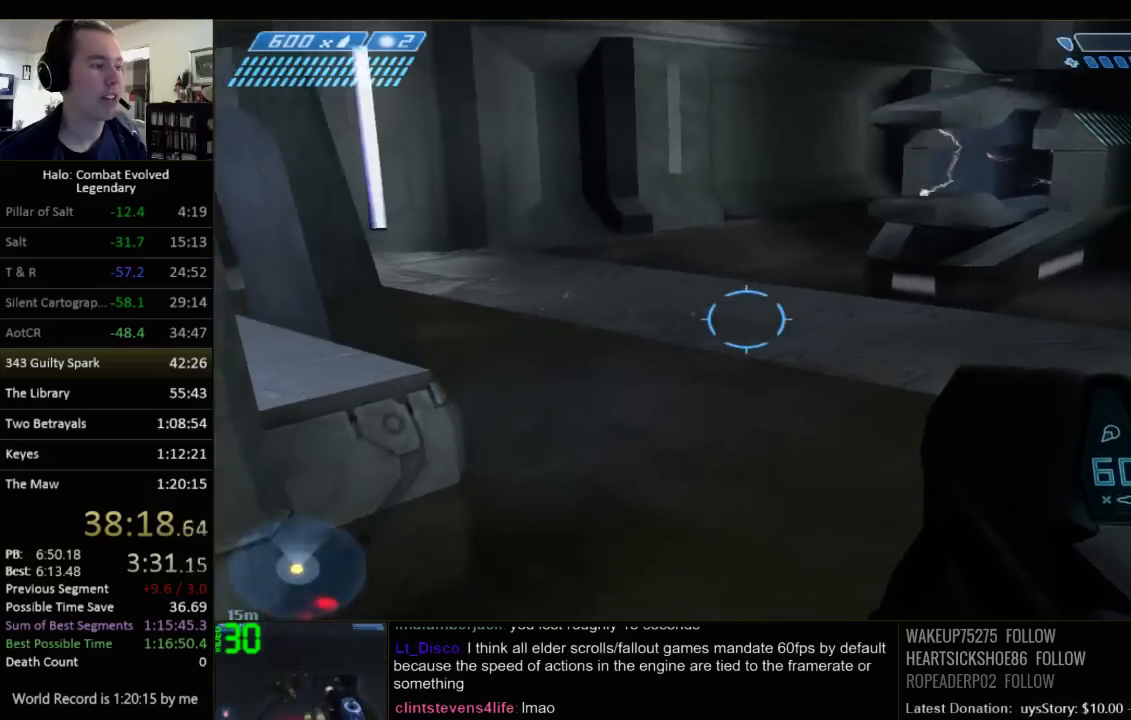
{"keys": ["w"], "mouse": [], "events": []}
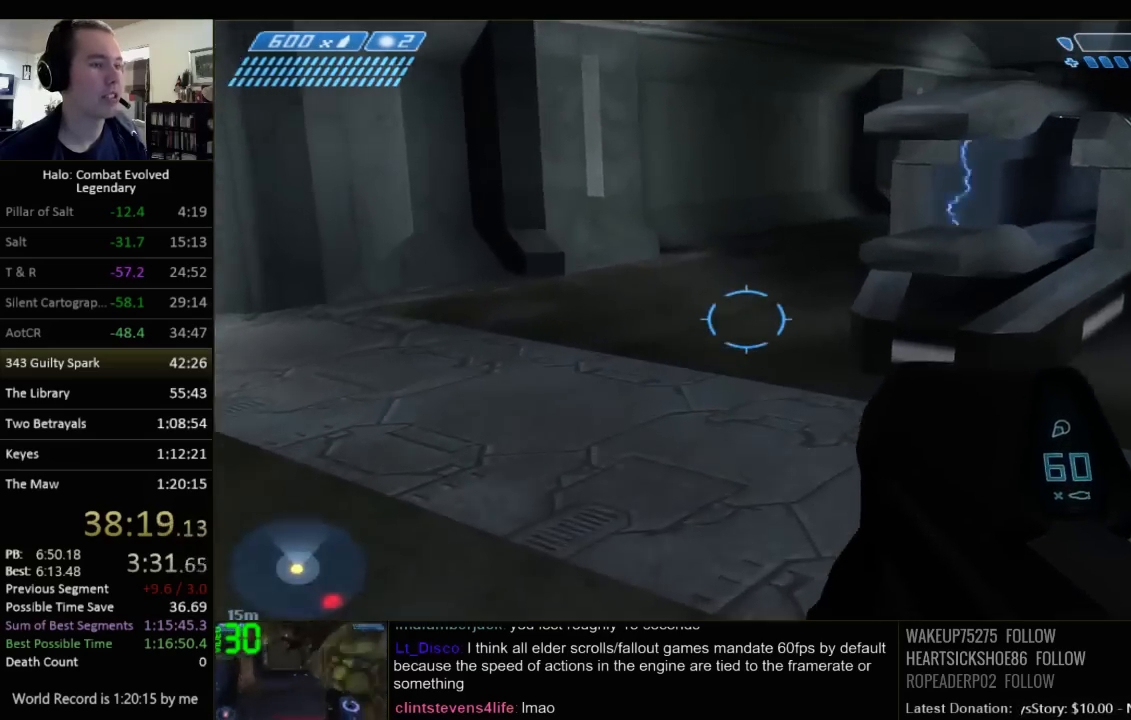
{"keys": ["w"], "mouse": [], "events": []}
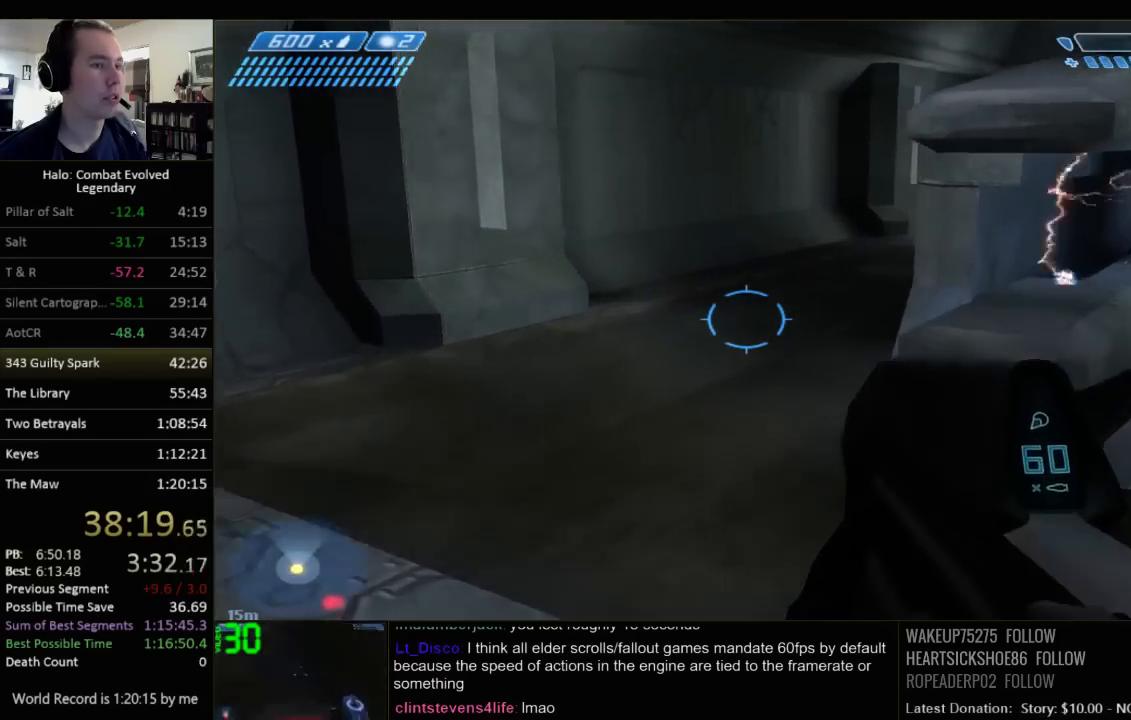
{"keys": ["w"], "mouse": [], "events": []}
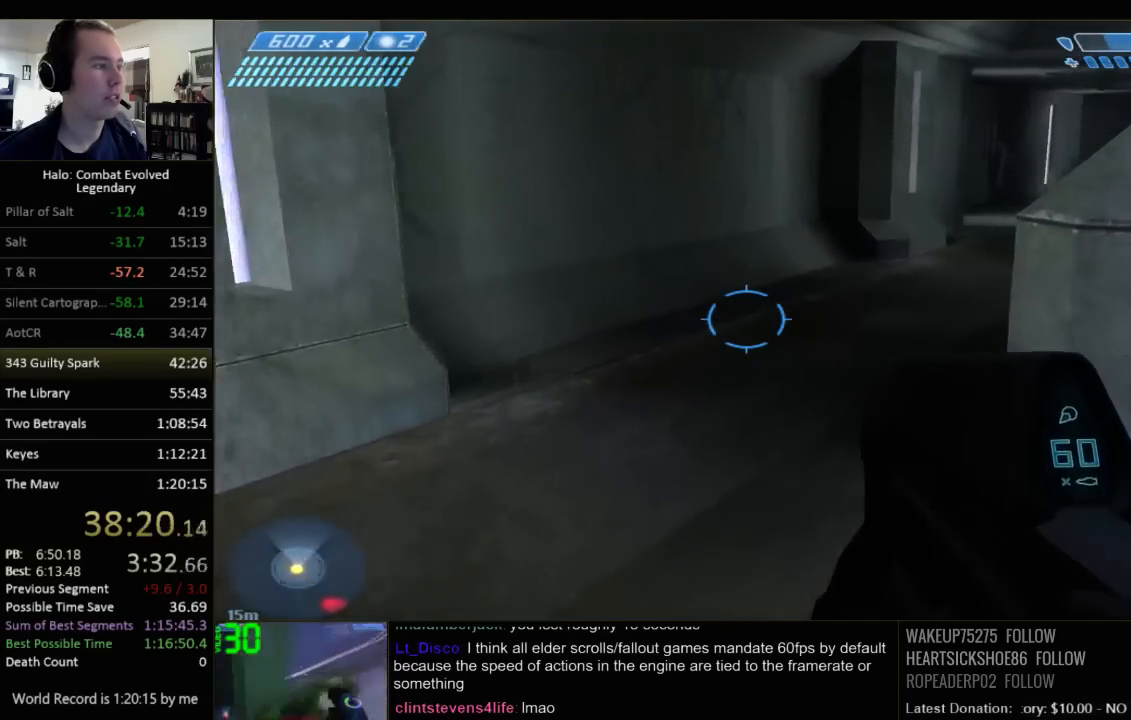
{"keys": ["w"], "mouse": [], "events": []}
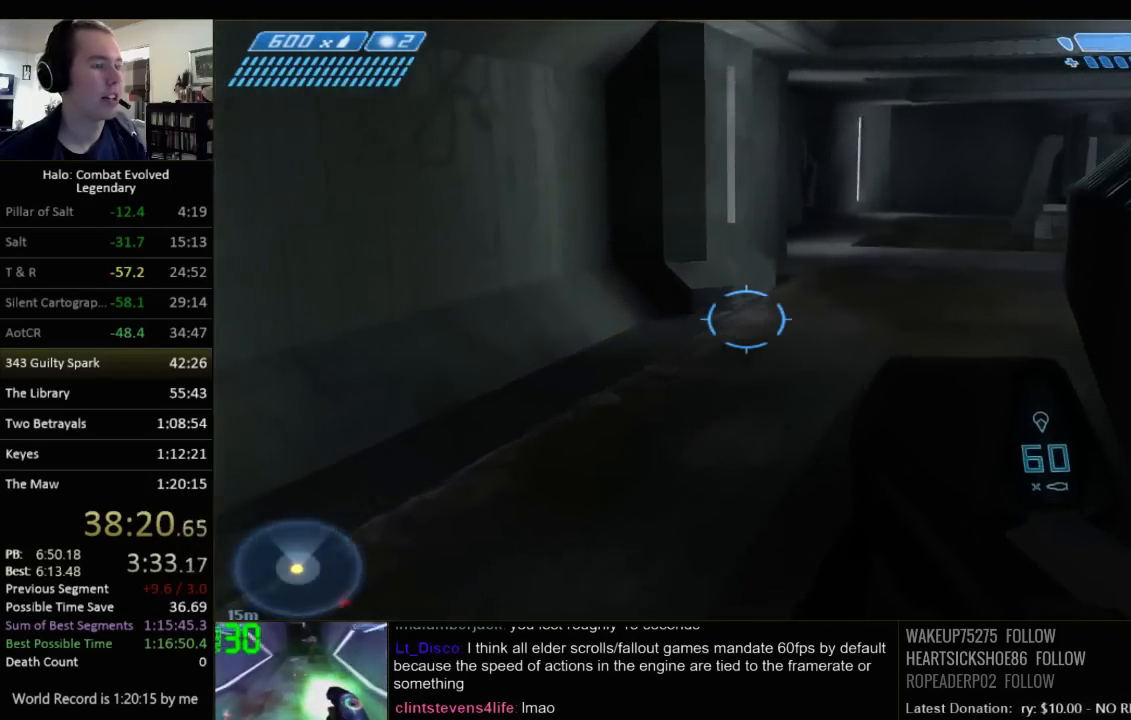
{"keys": ["w"], "mouse": [], "events": []}
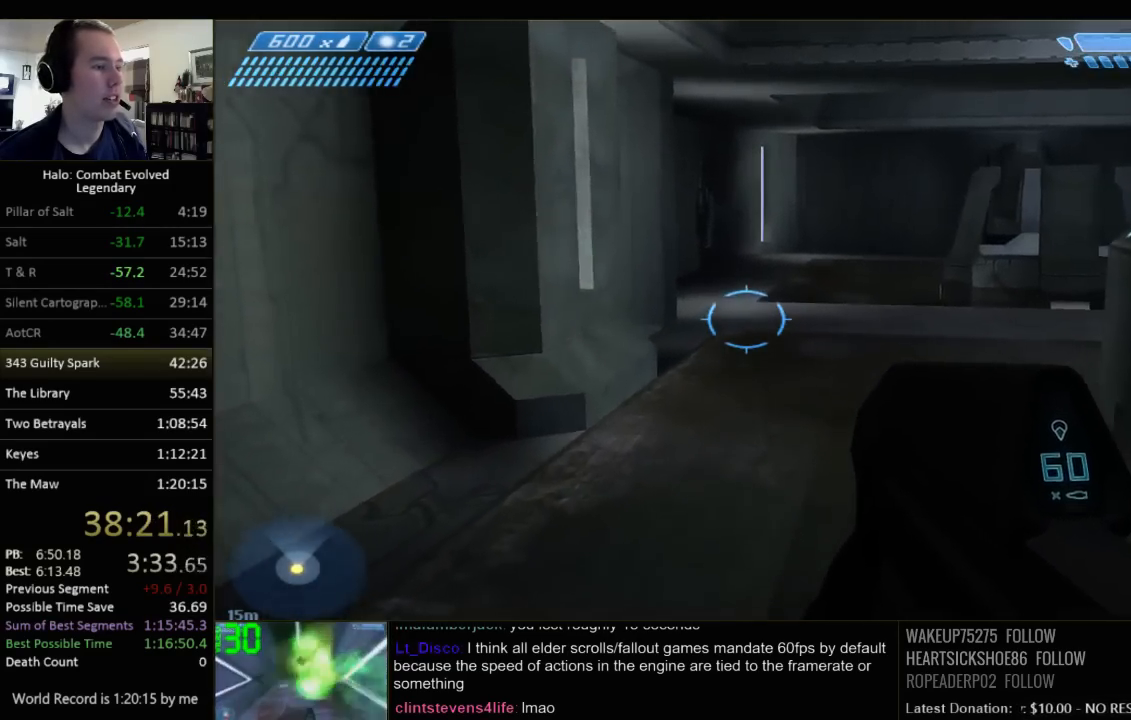
{"keys": ["w"], "mouse": [], "events": [[50, "q", "down"], [150, "q", "up"], [250, "q", "down"], [317, "q", "up"]]}
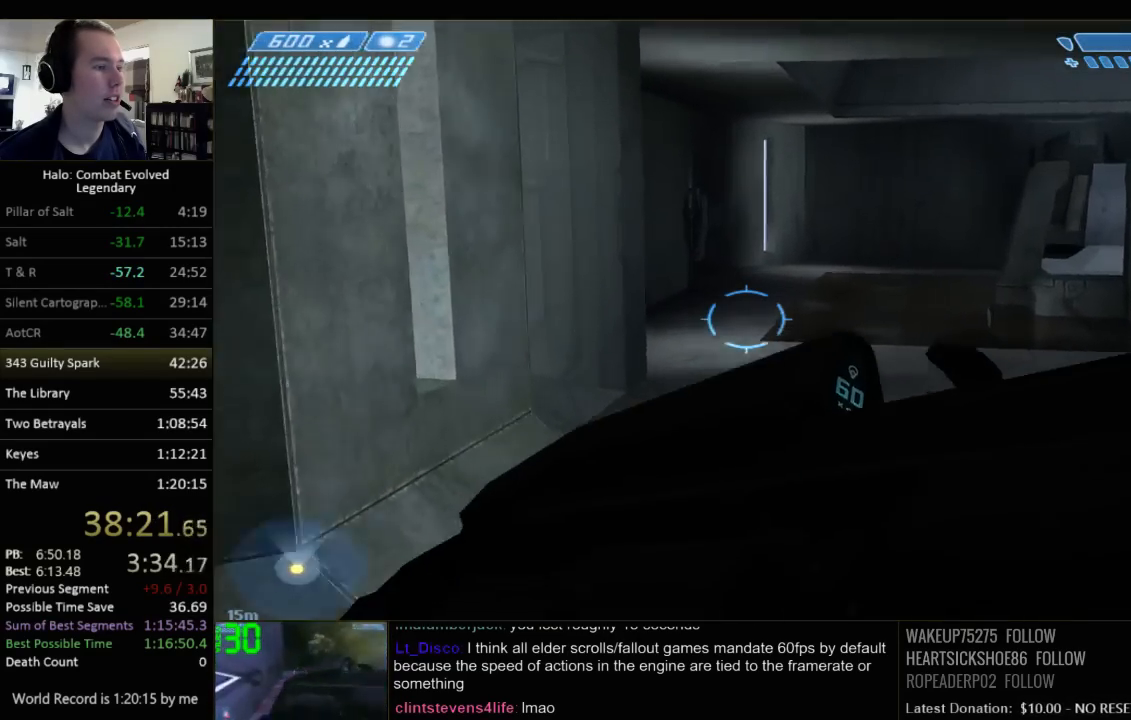
{"keys": ["w"], "mouse": [], "events": []}
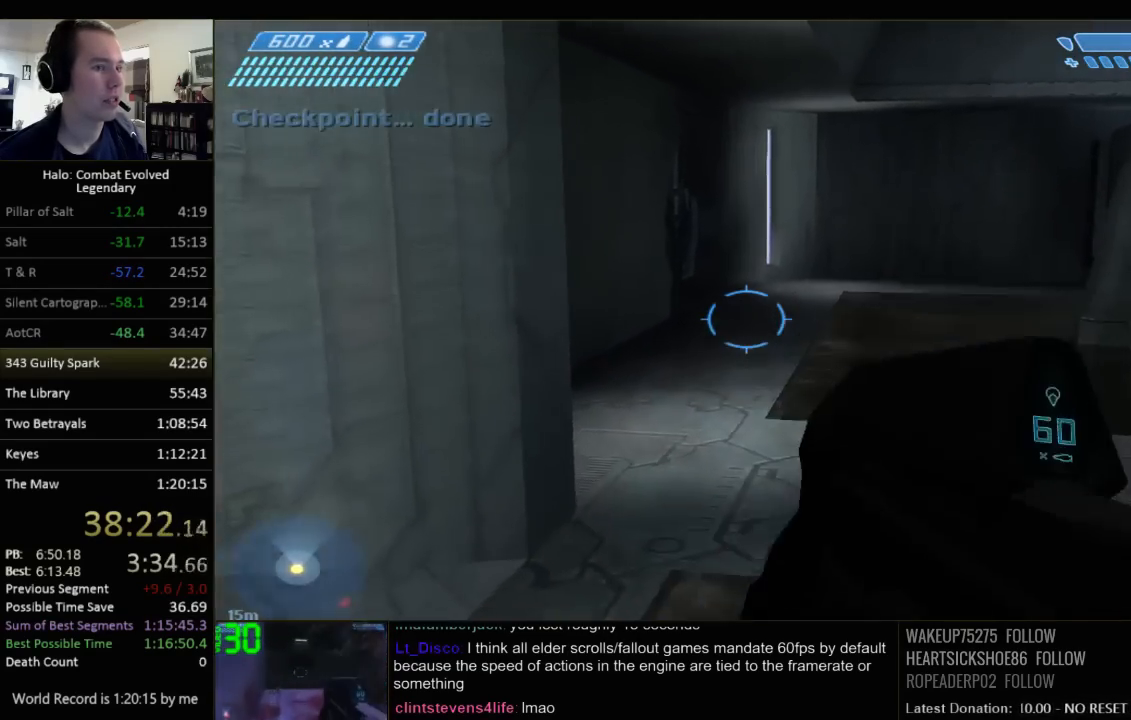
{"keys": ["w"], "mouse": [], "events": []}
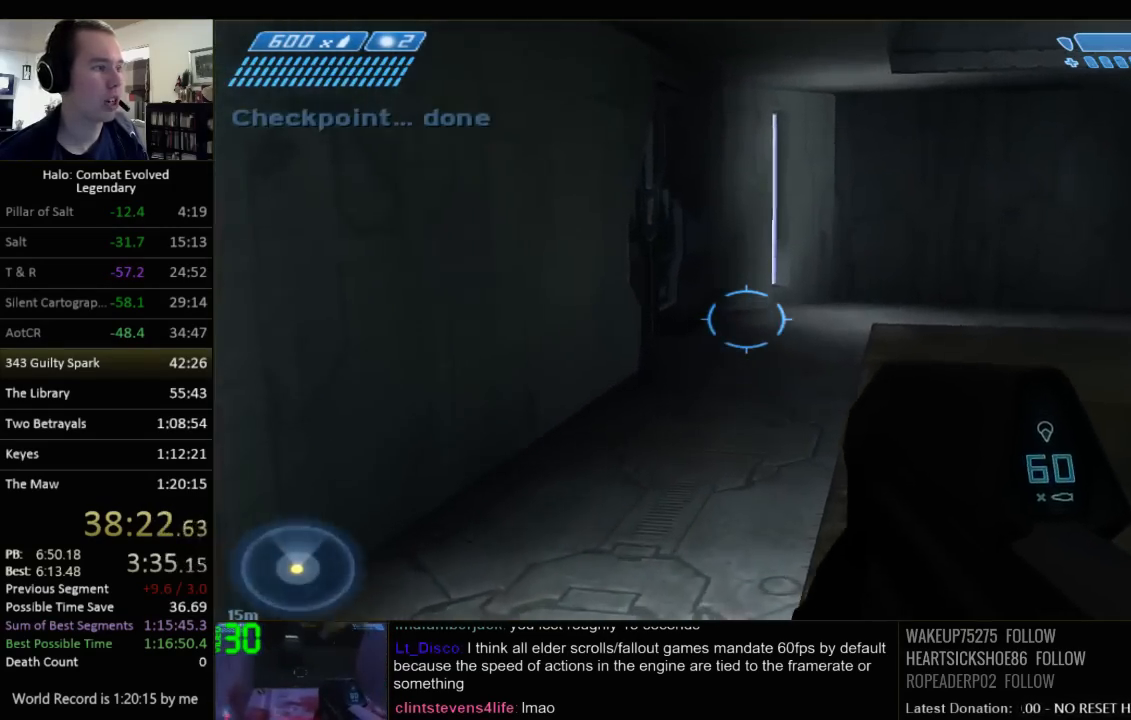
{"keys": ["w"], "mouse": [], "events": []}
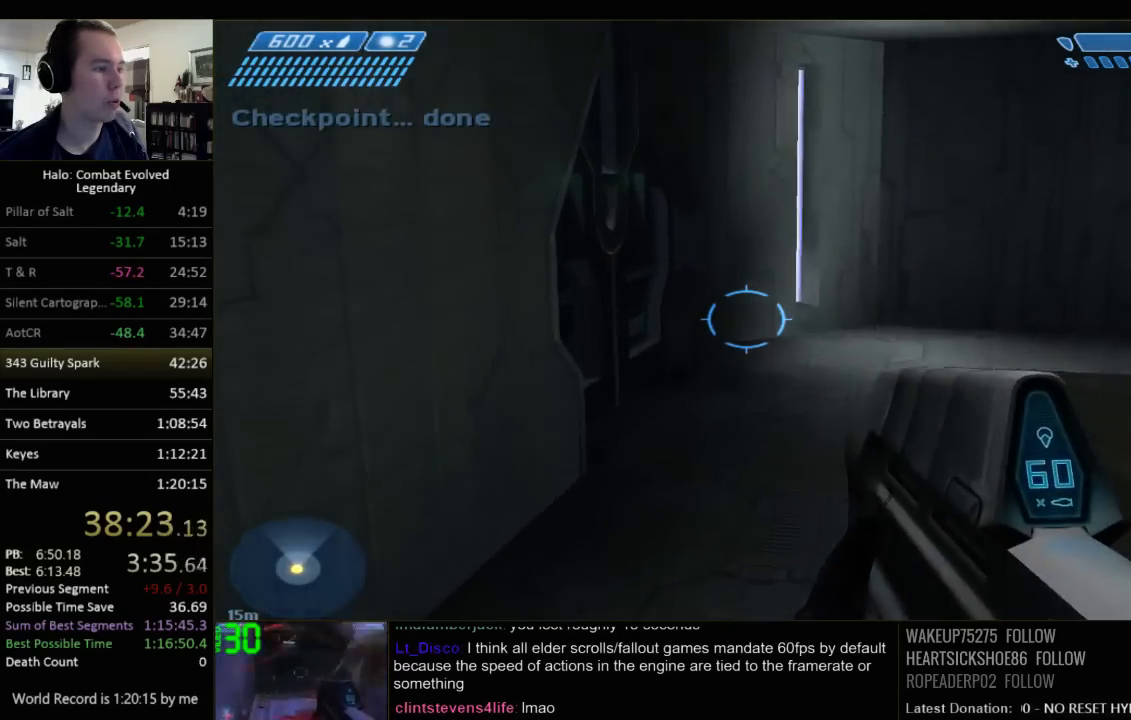
{"keys": ["w"], "mouse": [], "events": []}
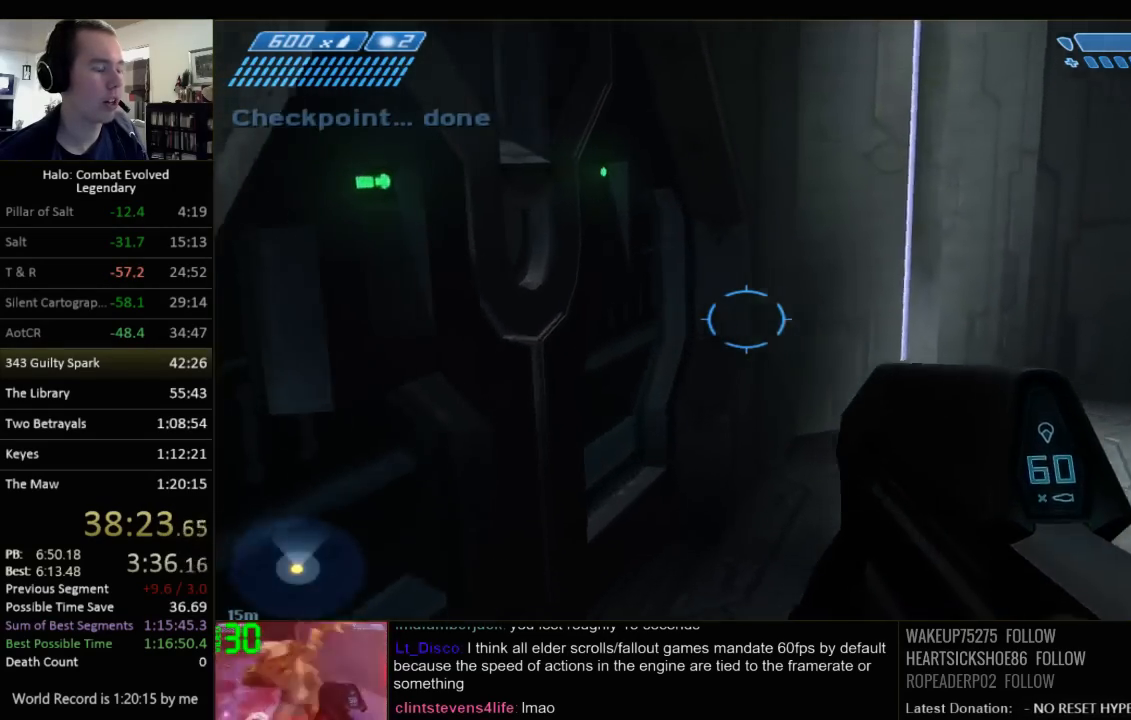
{"keys": ["w"], "mouse": [], "events": [[350, "w", "up"], [500, "w", "down"]]}
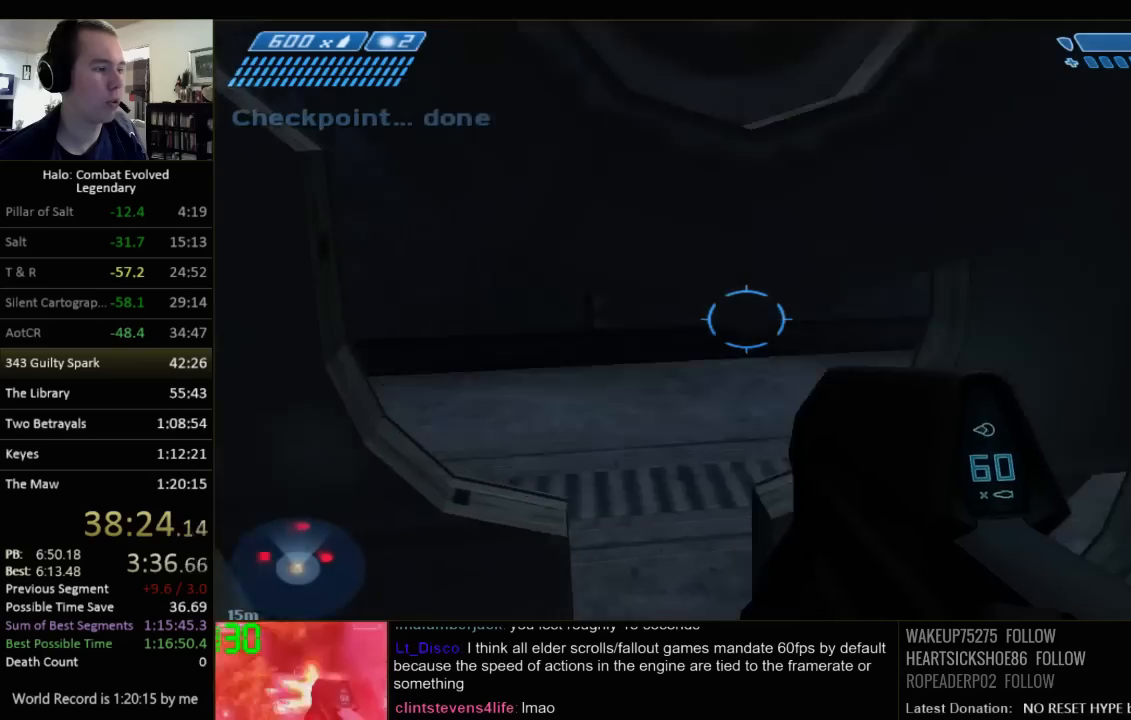
{"keys": ["w"], "mouse": [], "events": []}
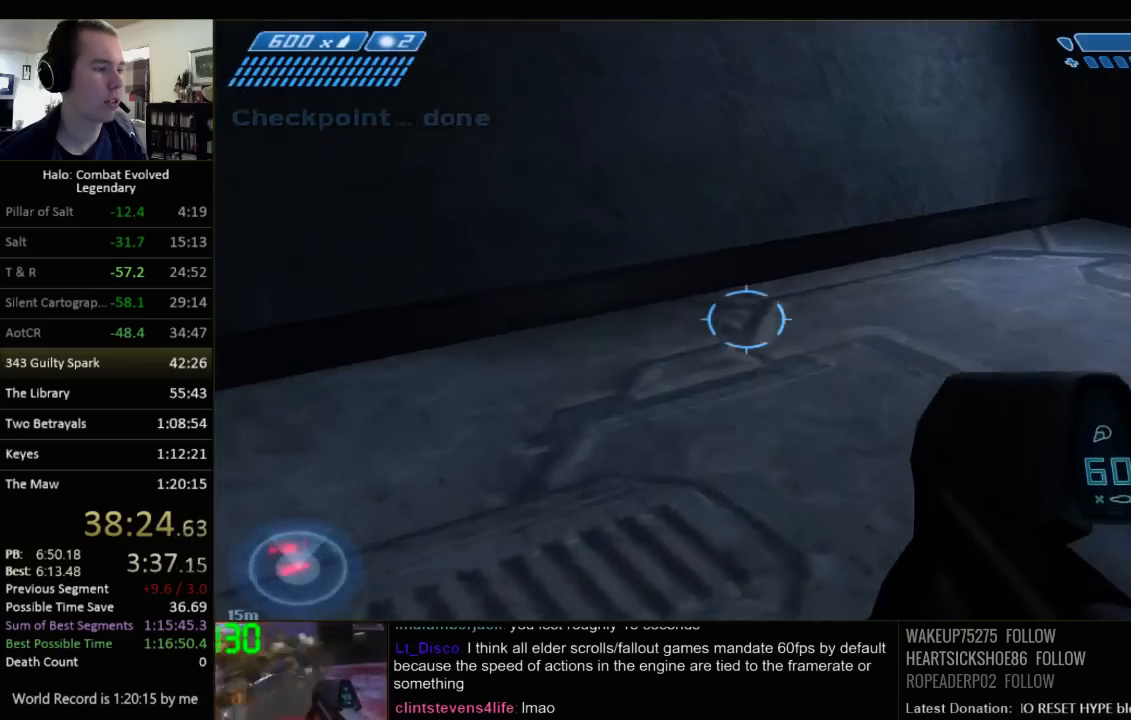
{"keys": ["w"], "mouse": [], "events": []}
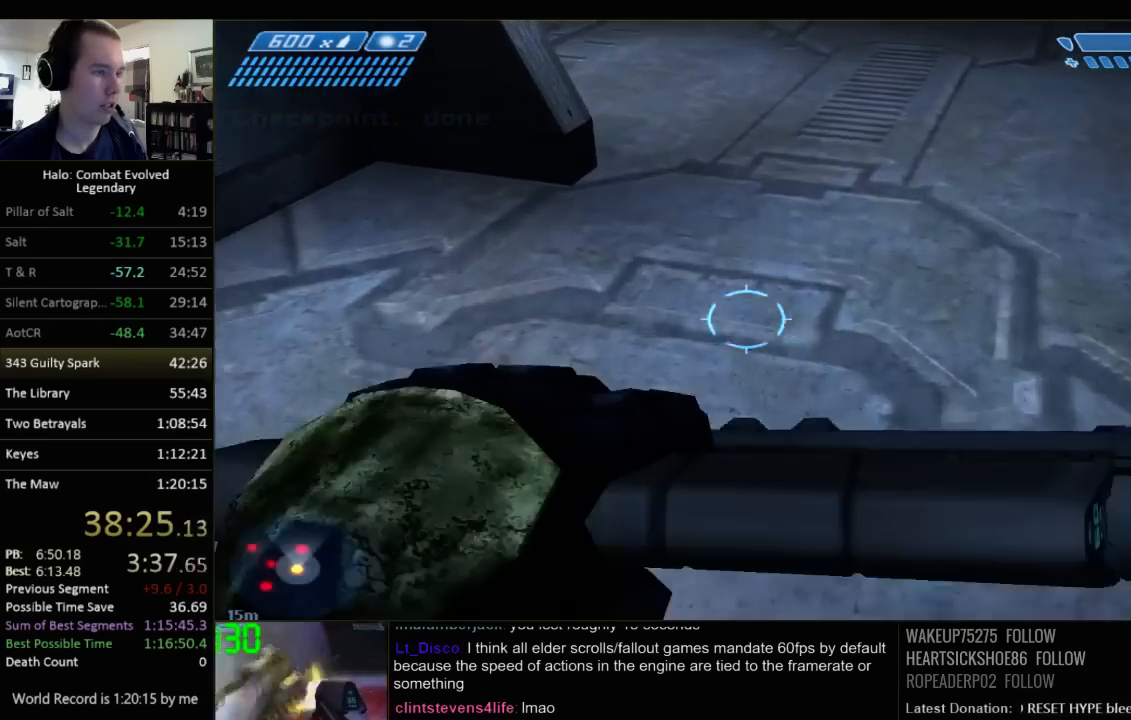
{"keys": ["w"], "mouse": [], "events": []}
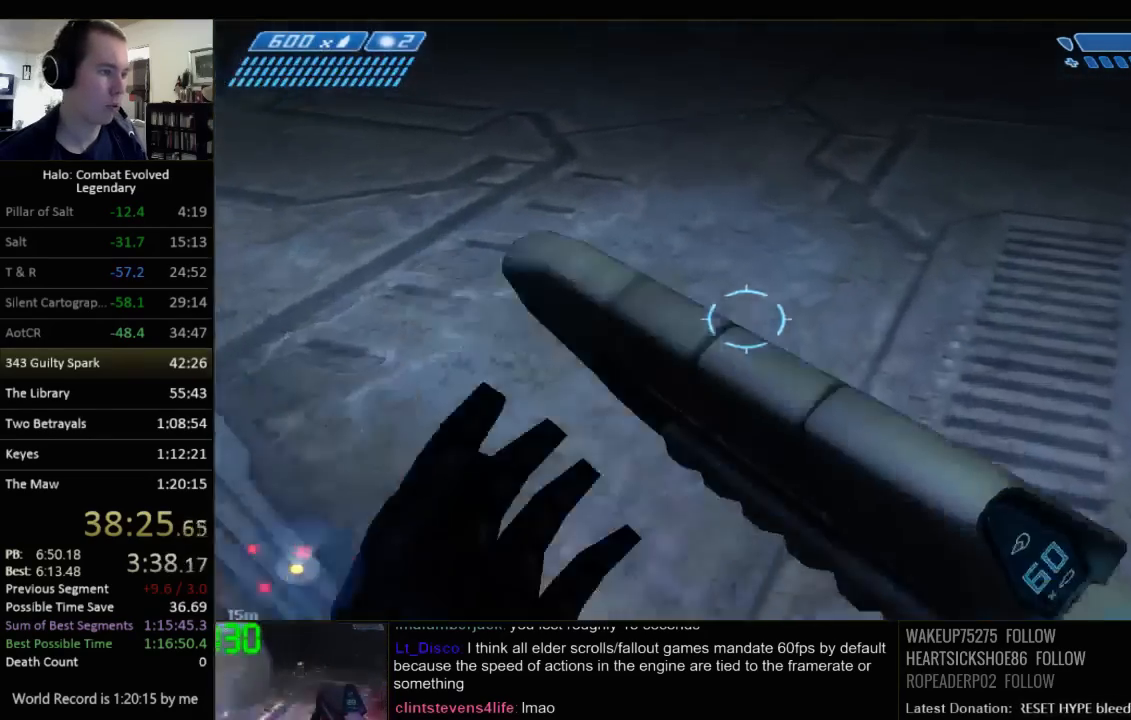
{"keys": ["w"], "mouse": [], "events": []}